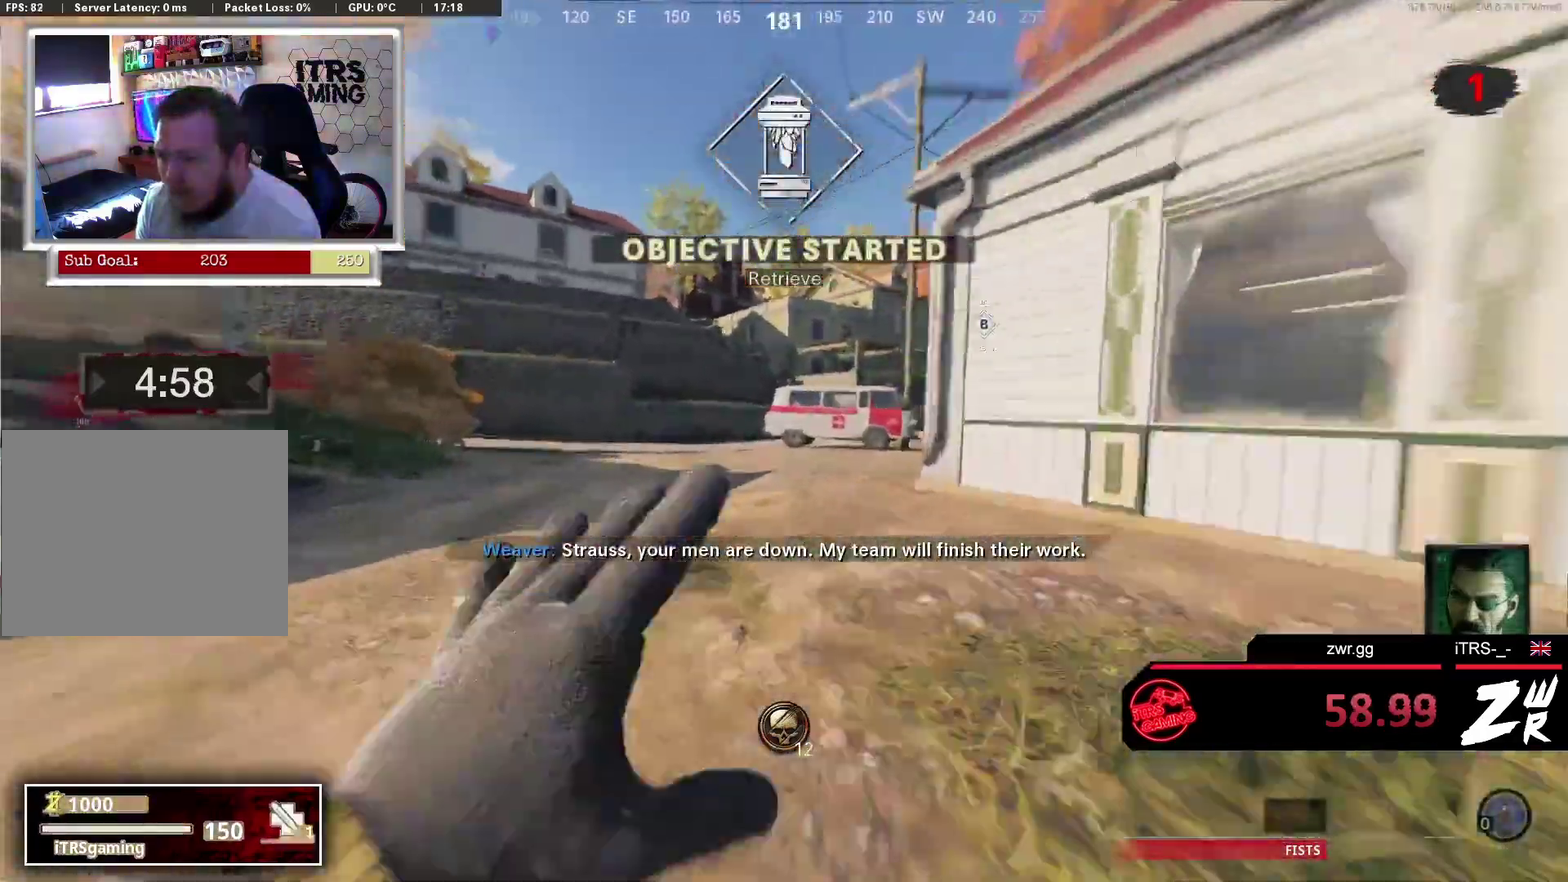
Gameplay with a controller (PlayStation layout); each line is a JSON object with the inputs held at the frame after it. "events" lists button and stick changes between this image and that frame as [ms after this image, input, new state], when the widget could be followed in between. This overlay highlights the sticks when they move; stick clicks (L3 R3) are not distinguishable. Not read: L2 R2 TRIANGLE.
{"buttons": [], "left_stick": "up", "right_stick": "center", "events": [[33, "R3", "up"], [300, "L3", "down"], [300, "right_stick", "right"], [400, "right_stick", "center"], [467, "L3", "up"]]}
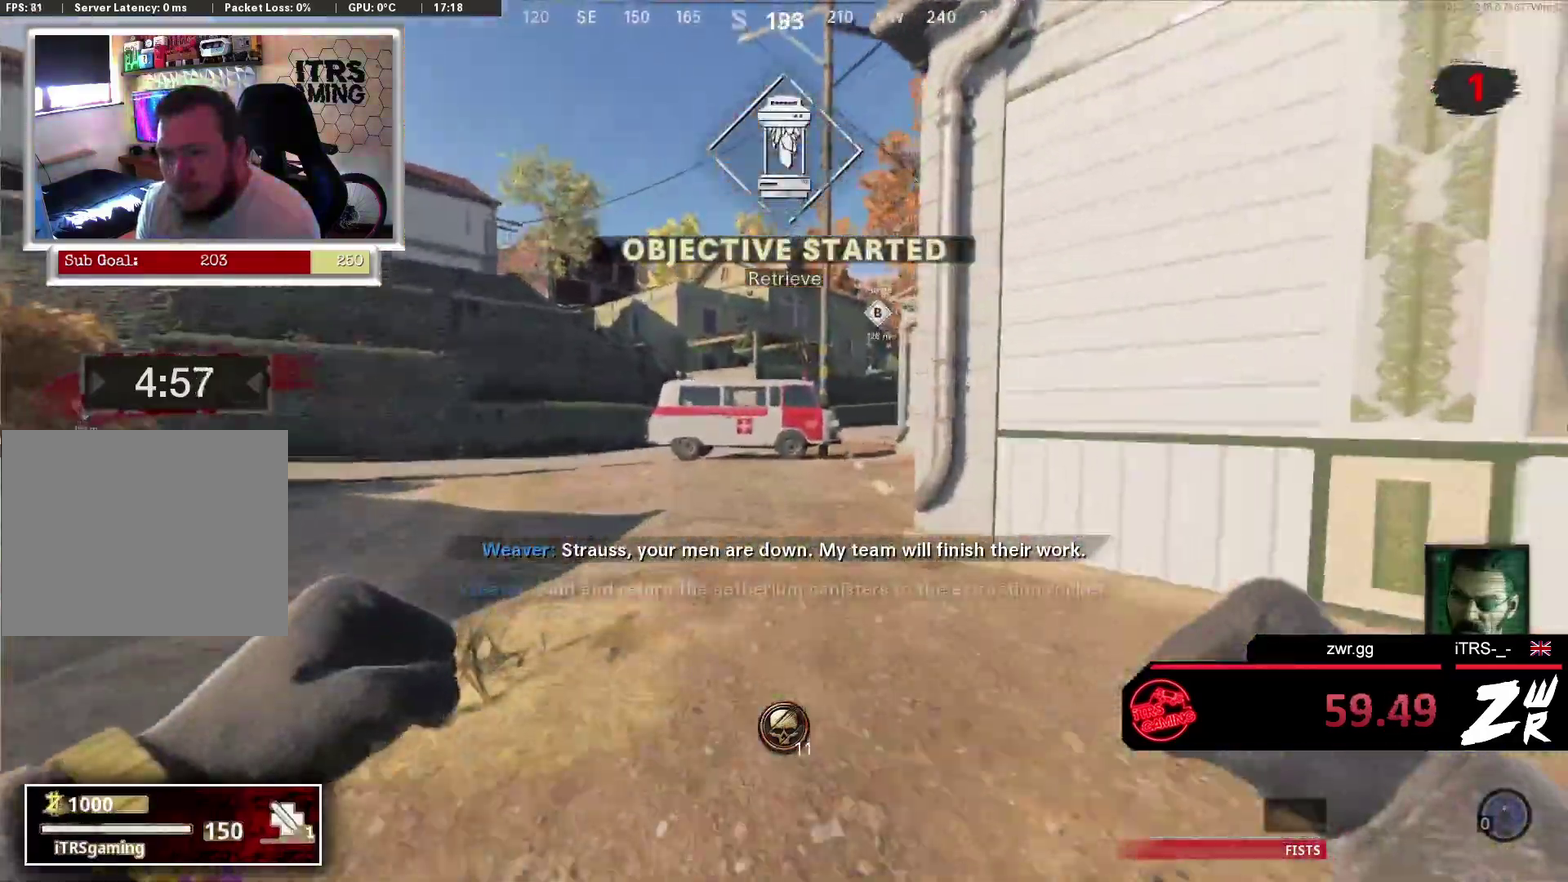
{"buttons": [], "left_stick": "up", "right_stick": "center", "events": [[100, "L3", "down"], [267, "L3", "up"], [400, "right_stick", "right"], [500, "right_stick", "center"]]}
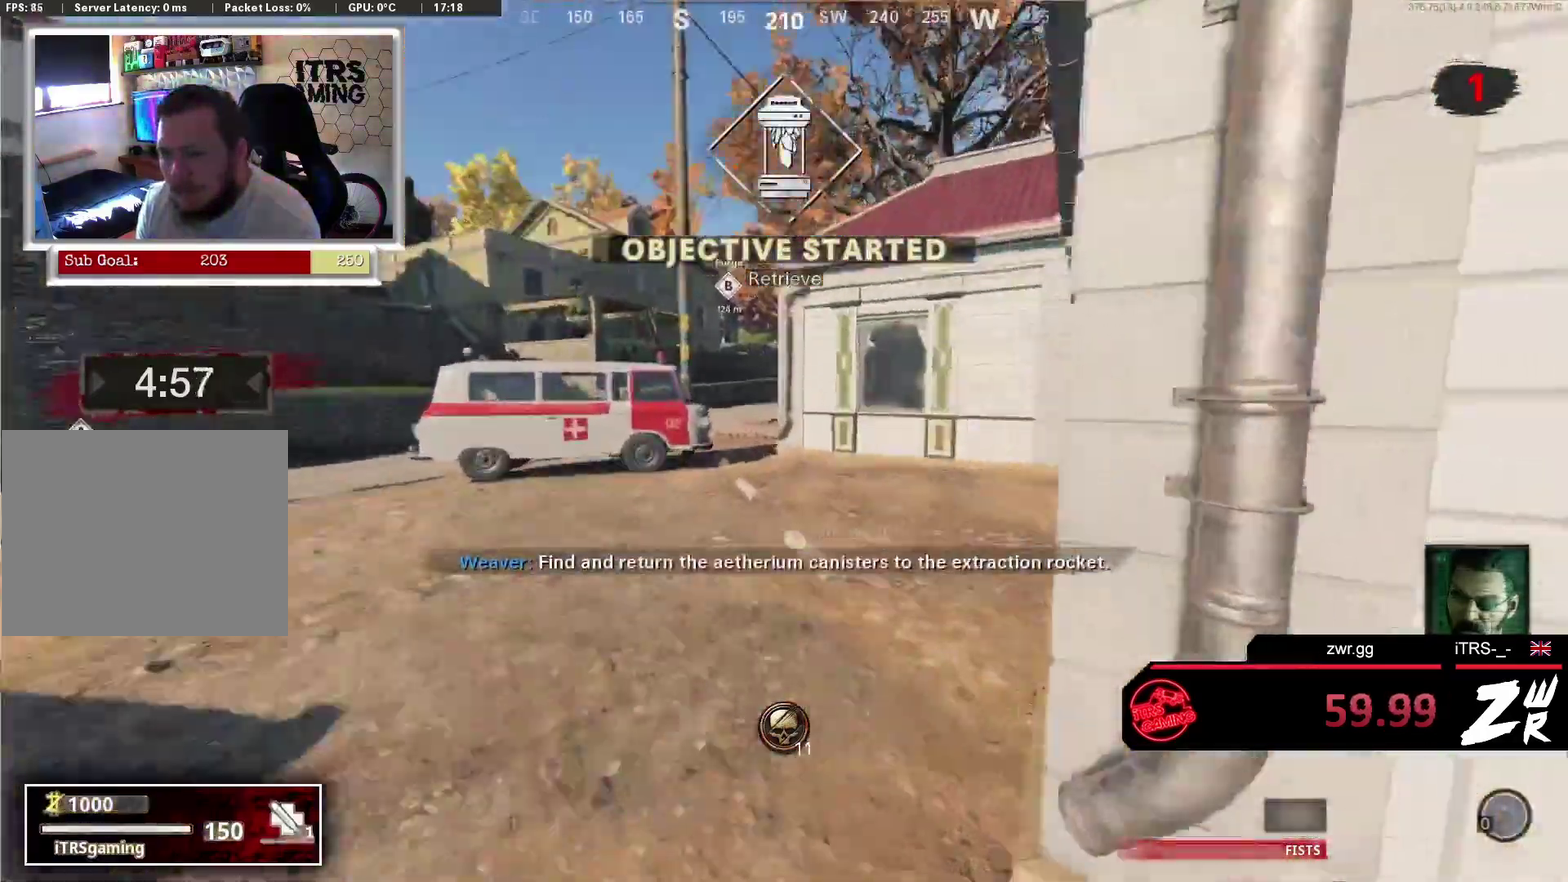
{"buttons": [], "left_stick": "up", "right_stick": "center", "events": [[267, "R3", "down"], [467, "R3", "up"]]}
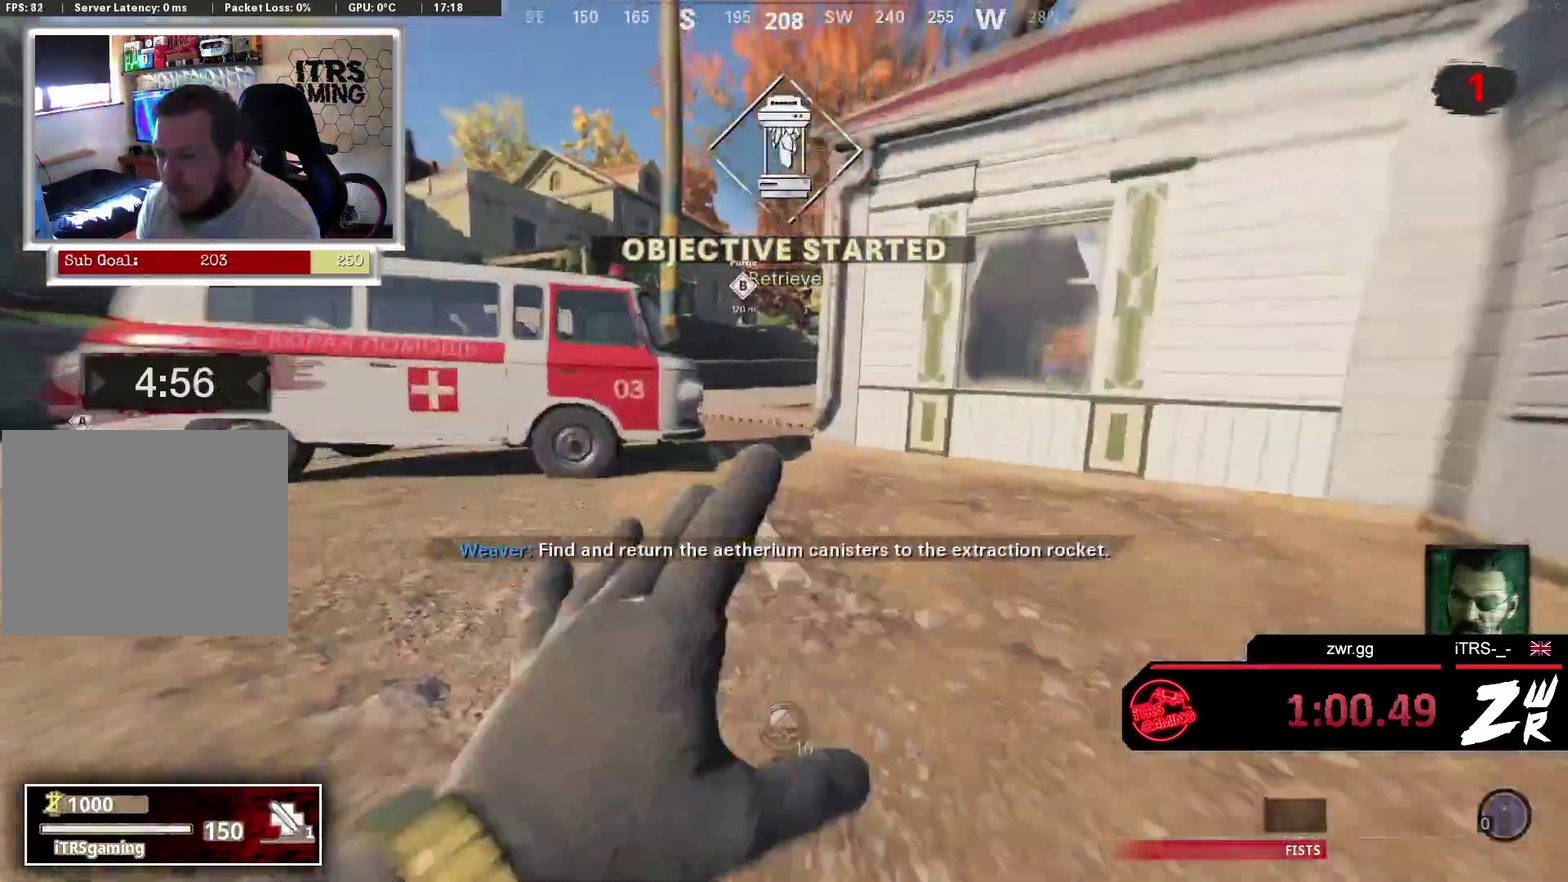
{"buttons": [], "left_stick": "up", "right_stick": "center"}
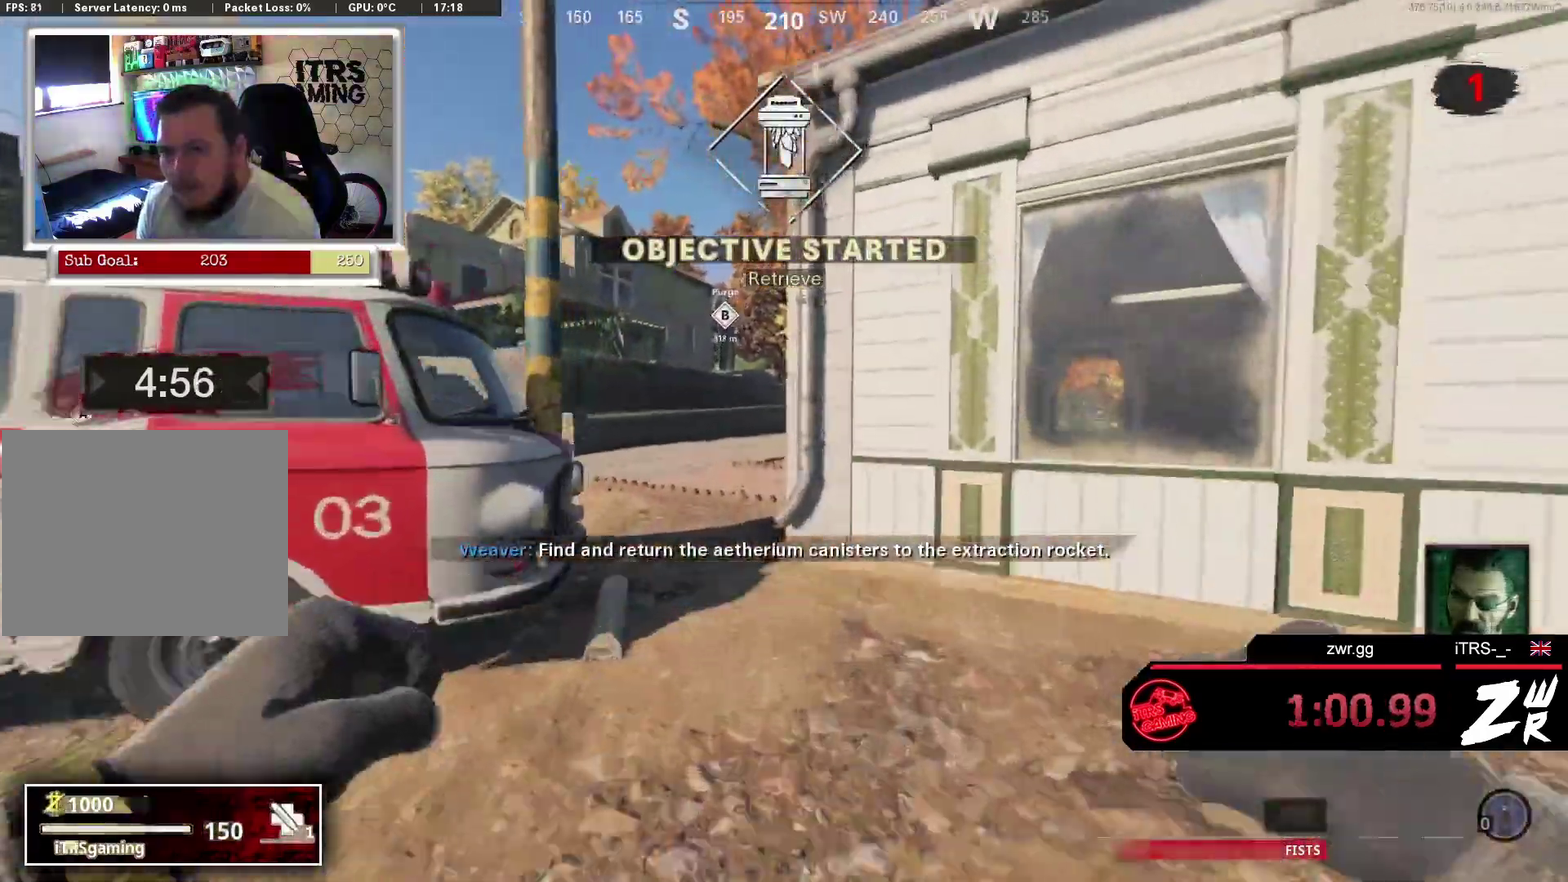
{"buttons": [], "left_stick": "up", "right_stick": "center", "events": [[33, "L3", "down"], [167, "L3", "up"]]}
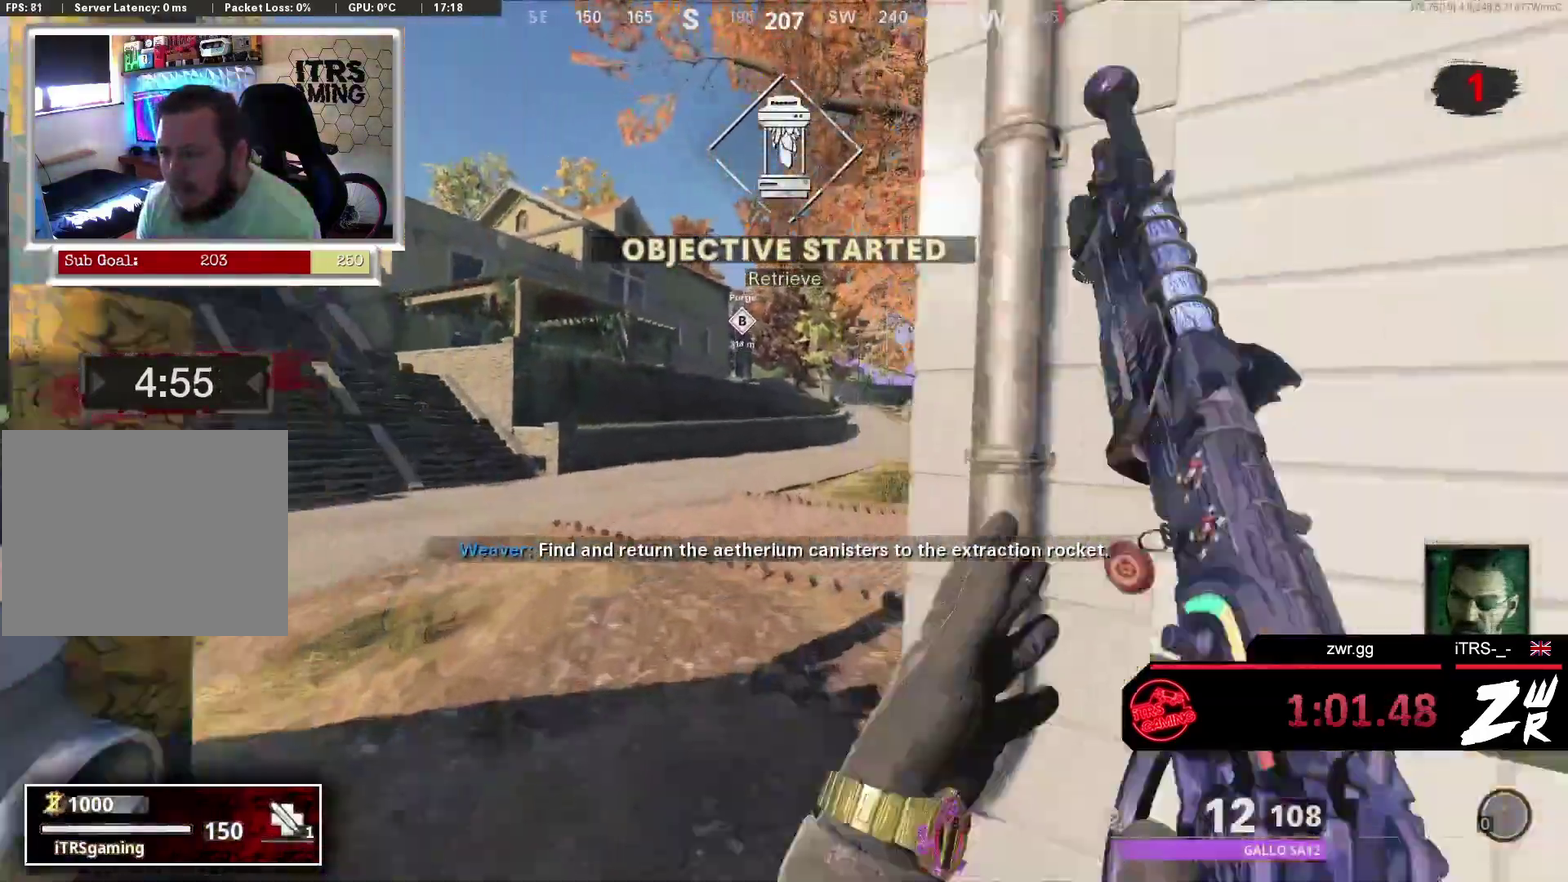
{"buttons": [], "left_stick": "up", "right_stick": "center", "events": []}
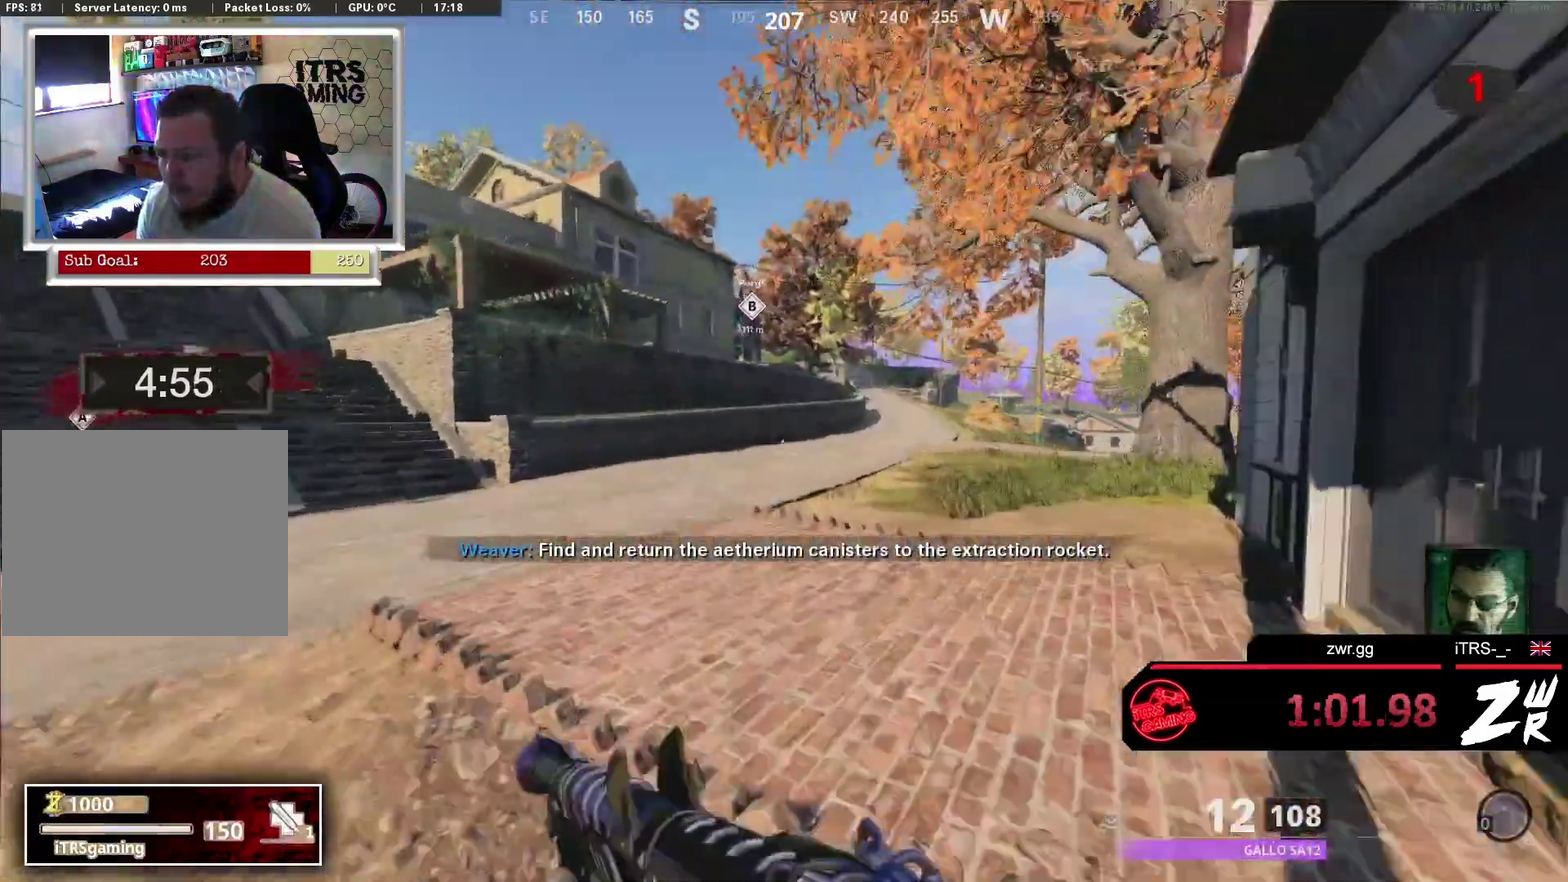
{"buttons": ["R3"], "left_stick": "up", "right_stick": "up", "events": [[367, "R3", "down"], [500, "right_stick", "up"]]}
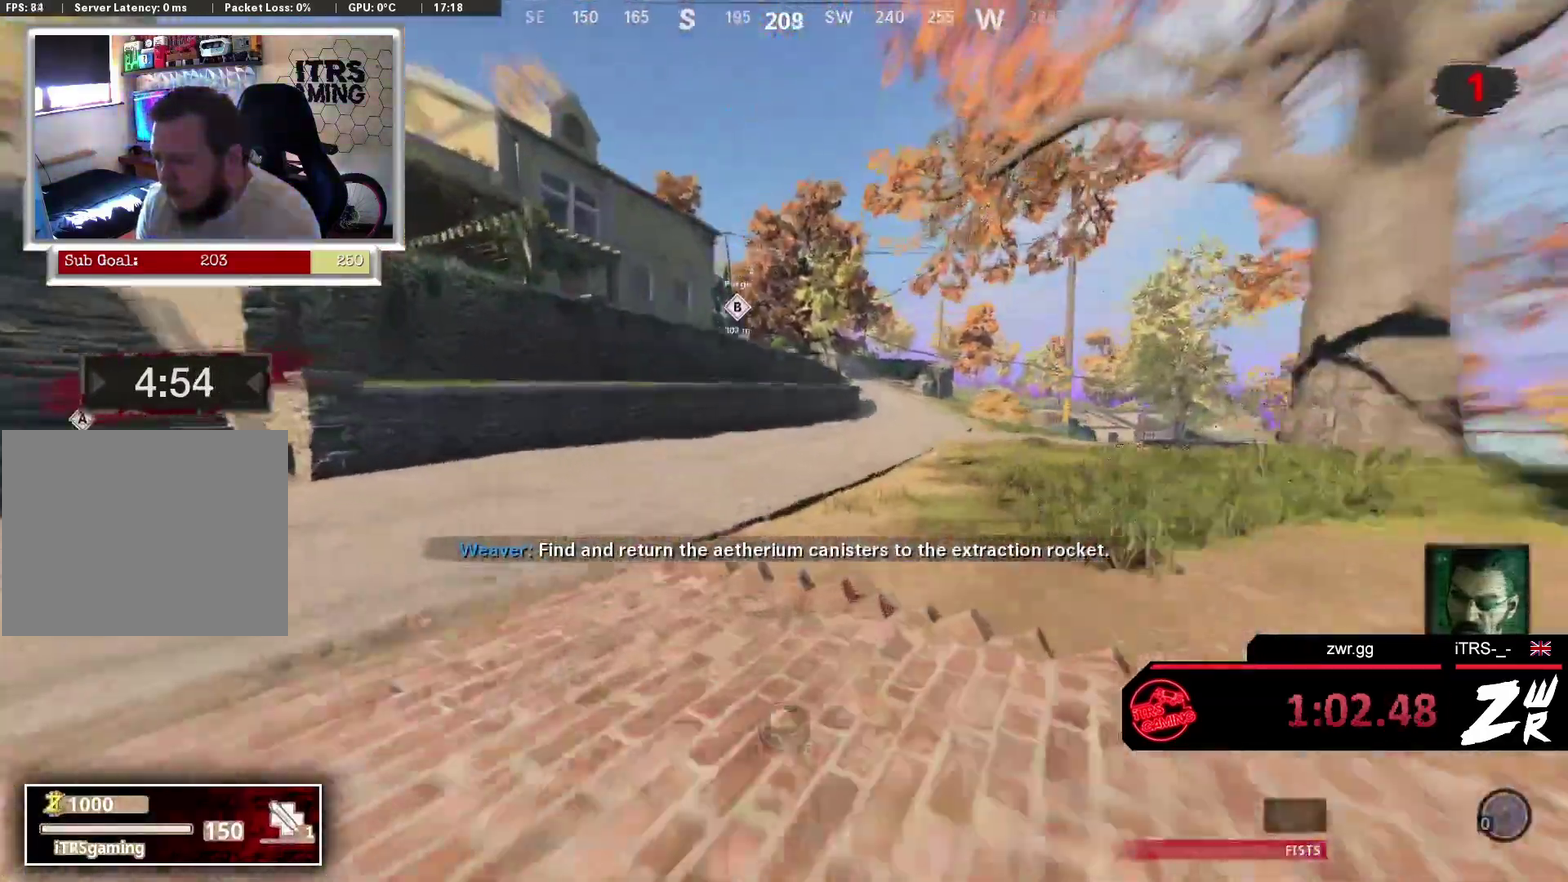
{"buttons": [], "left_stick": "up", "right_stick": "down", "events": [[100, "right_stick", "center"], [133, "R3", "up"], [367, "L3", "down"], [467, "right_stick", "down"], [500, "L3", "up"]]}
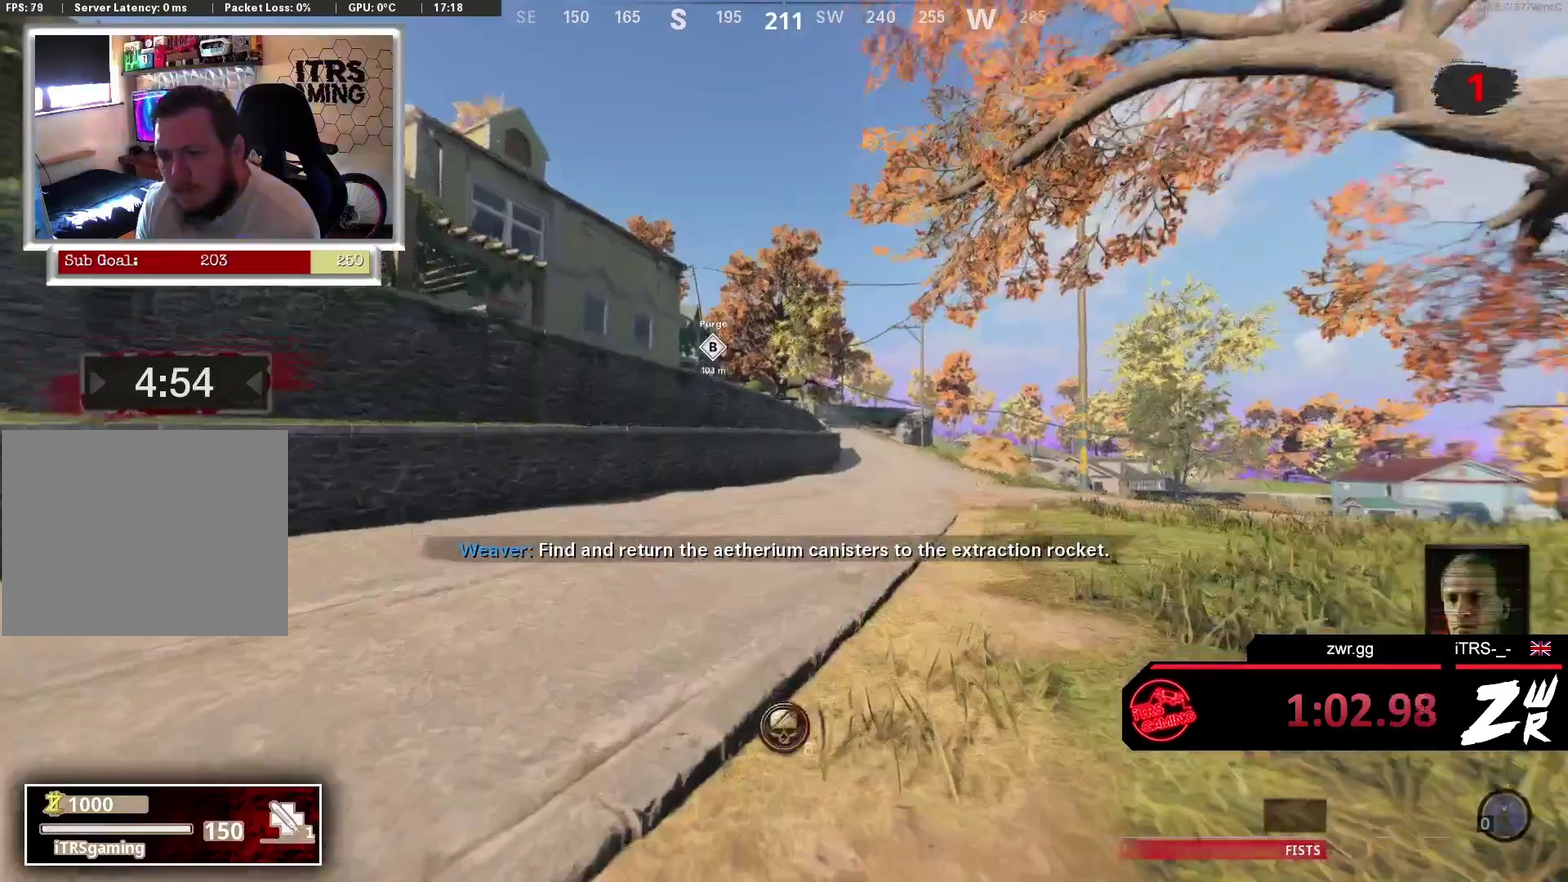
{"buttons": [], "left_stick": "up", "right_stick": "center", "events": [[167, "right_stick", "center"], [200, "L3", "down"], [267, "L3", "up"], [367, "right_stick", "right"], [500, "right_stick", "center"]]}
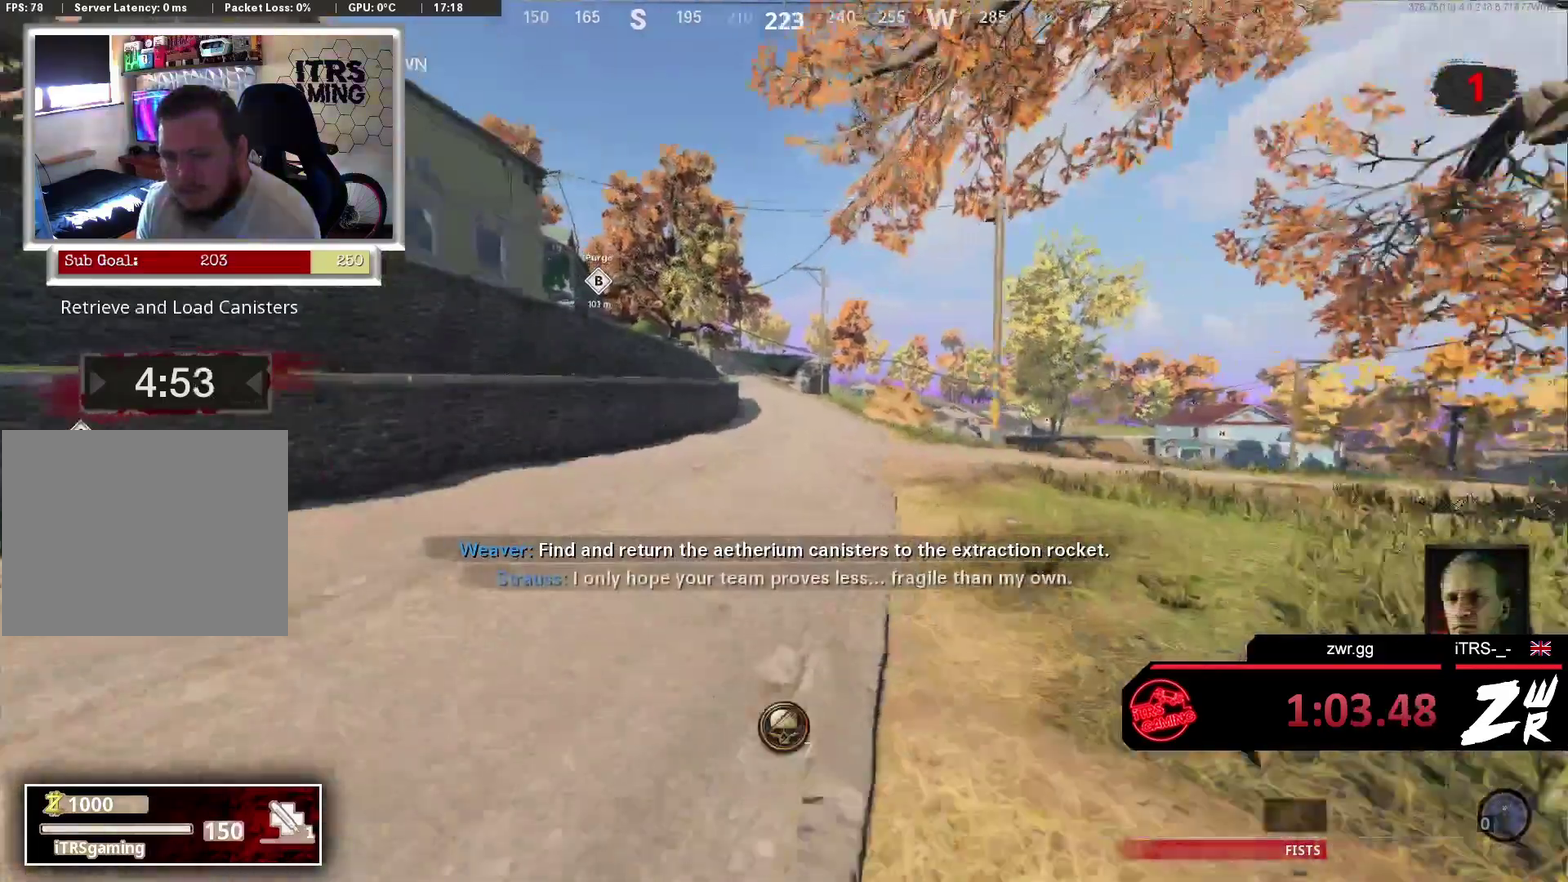
{"buttons": [], "left_stick": "up", "right_stick": "center", "events": [[100, "L3", "down"], [267, "L3", "up"]]}
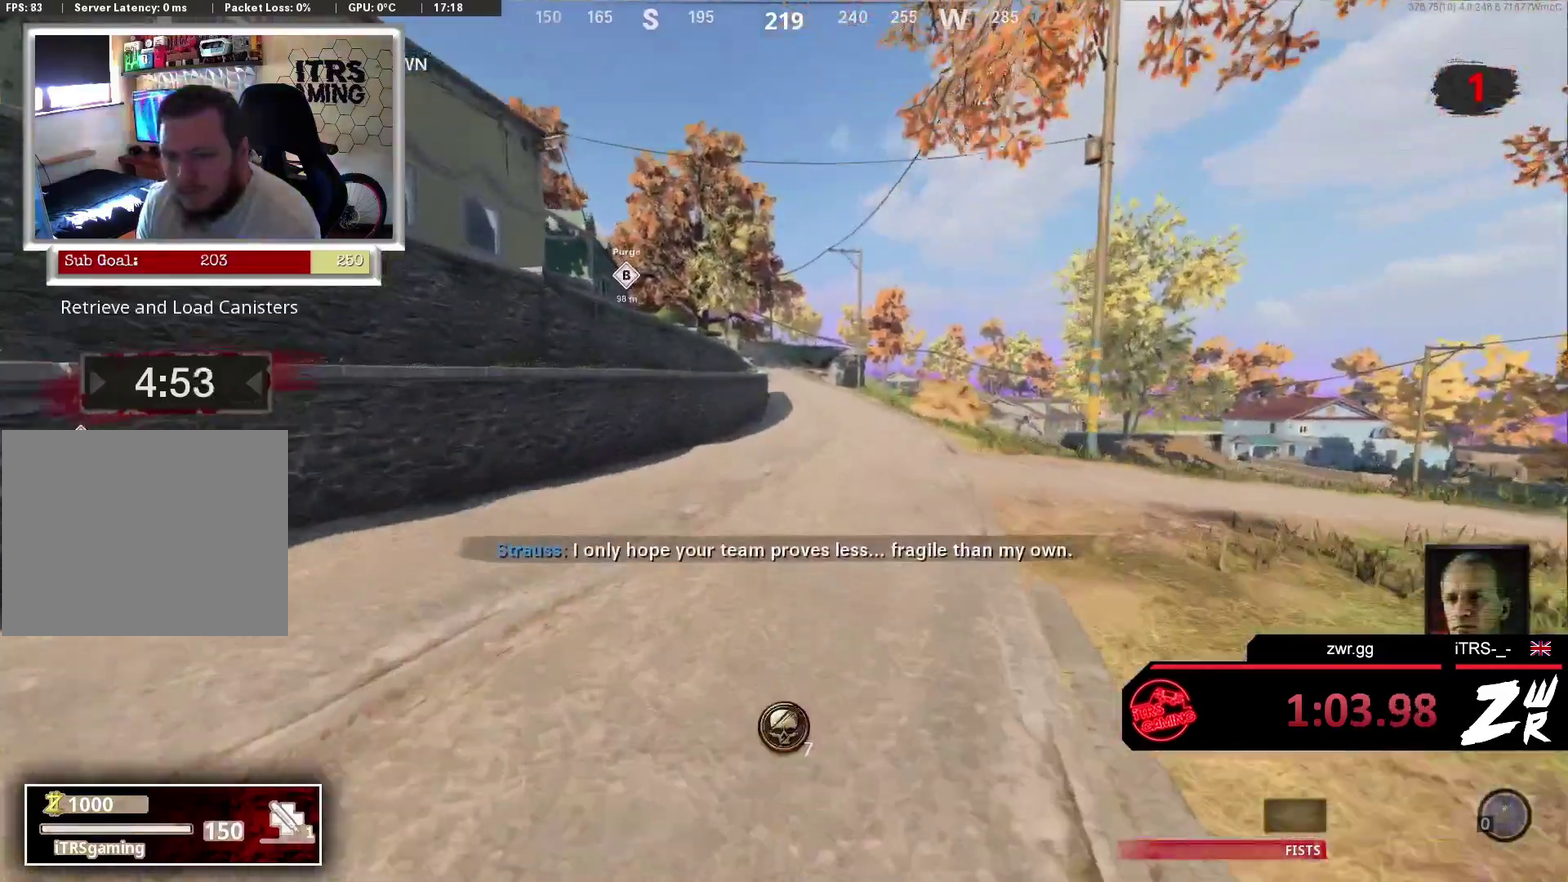
{"buttons": [], "left_stick": "up", "right_stick": "center", "events": [[167, "R3", "down"], [333, "R3", "up"], [333, "right_stick", "up-left"], [467, "right_stick", "center"]]}
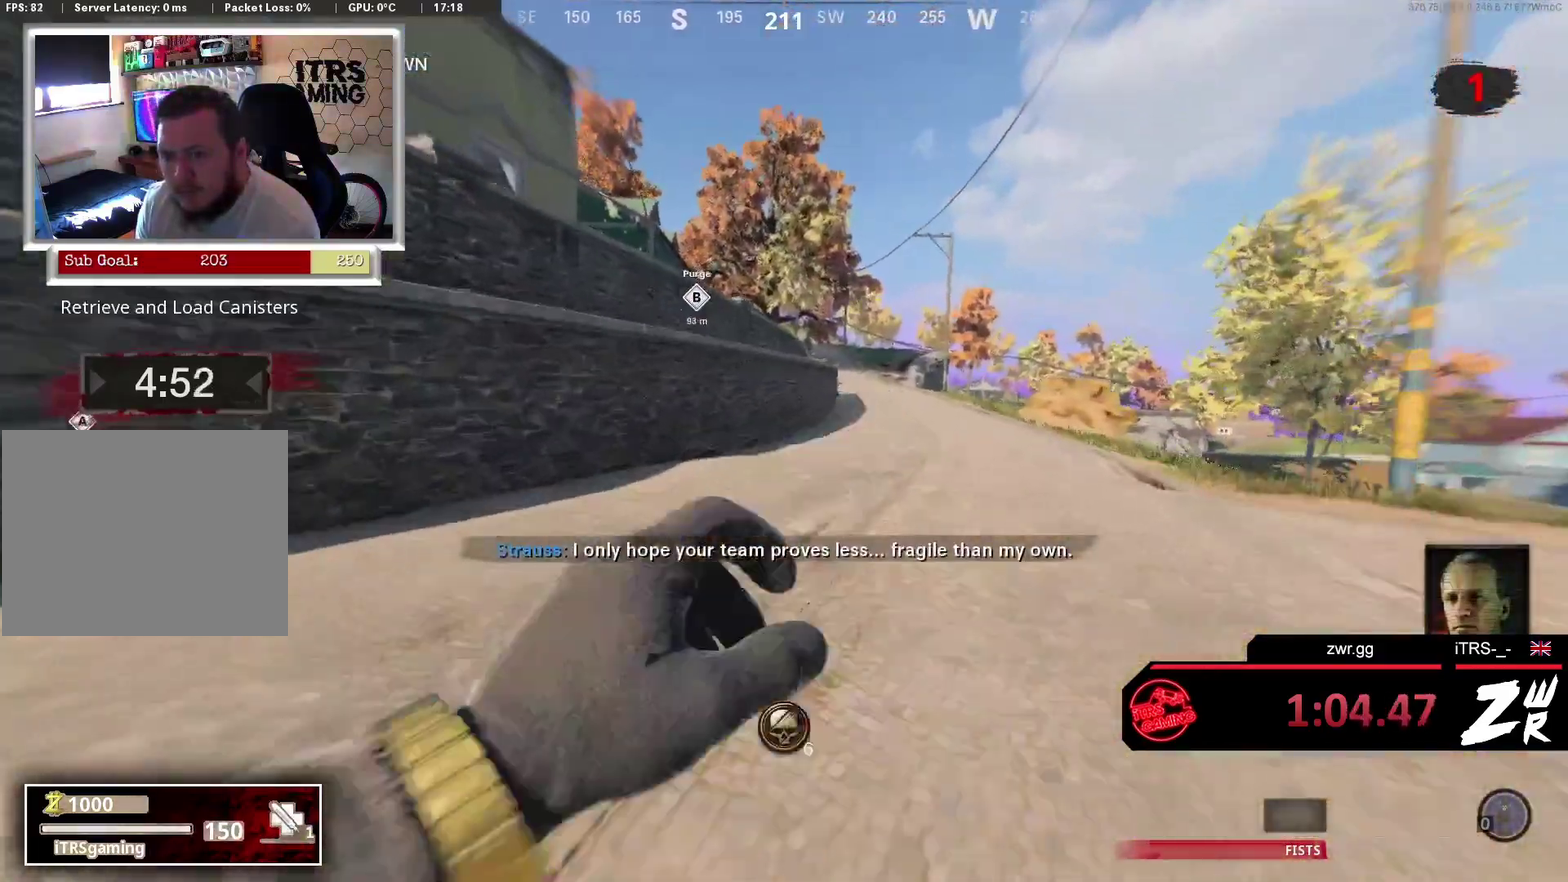
{"buttons": [], "left_stick": "up", "right_stick": "center", "events": [[100, "L3", "down"], [233, "L3", "up"], [300, "right_stick", "right"], [400, "right_stick", "center"]]}
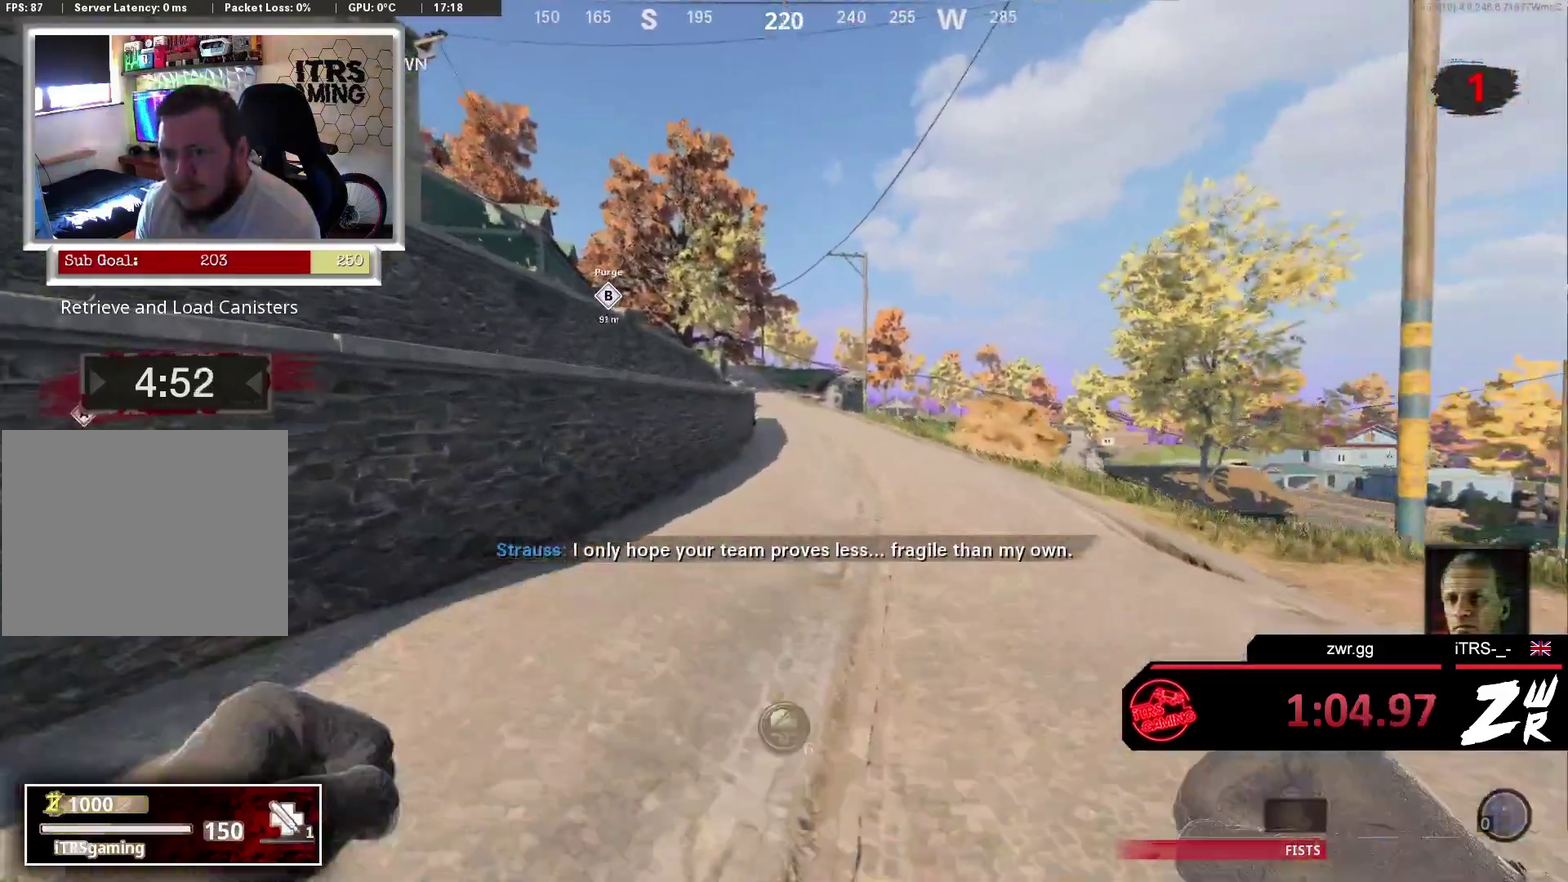
{"buttons": [], "left_stick": "up", "right_stick": "center", "events": [[33, "TOUCHPAD", "down"], [233, "TOUCHPAD", "up"]]}
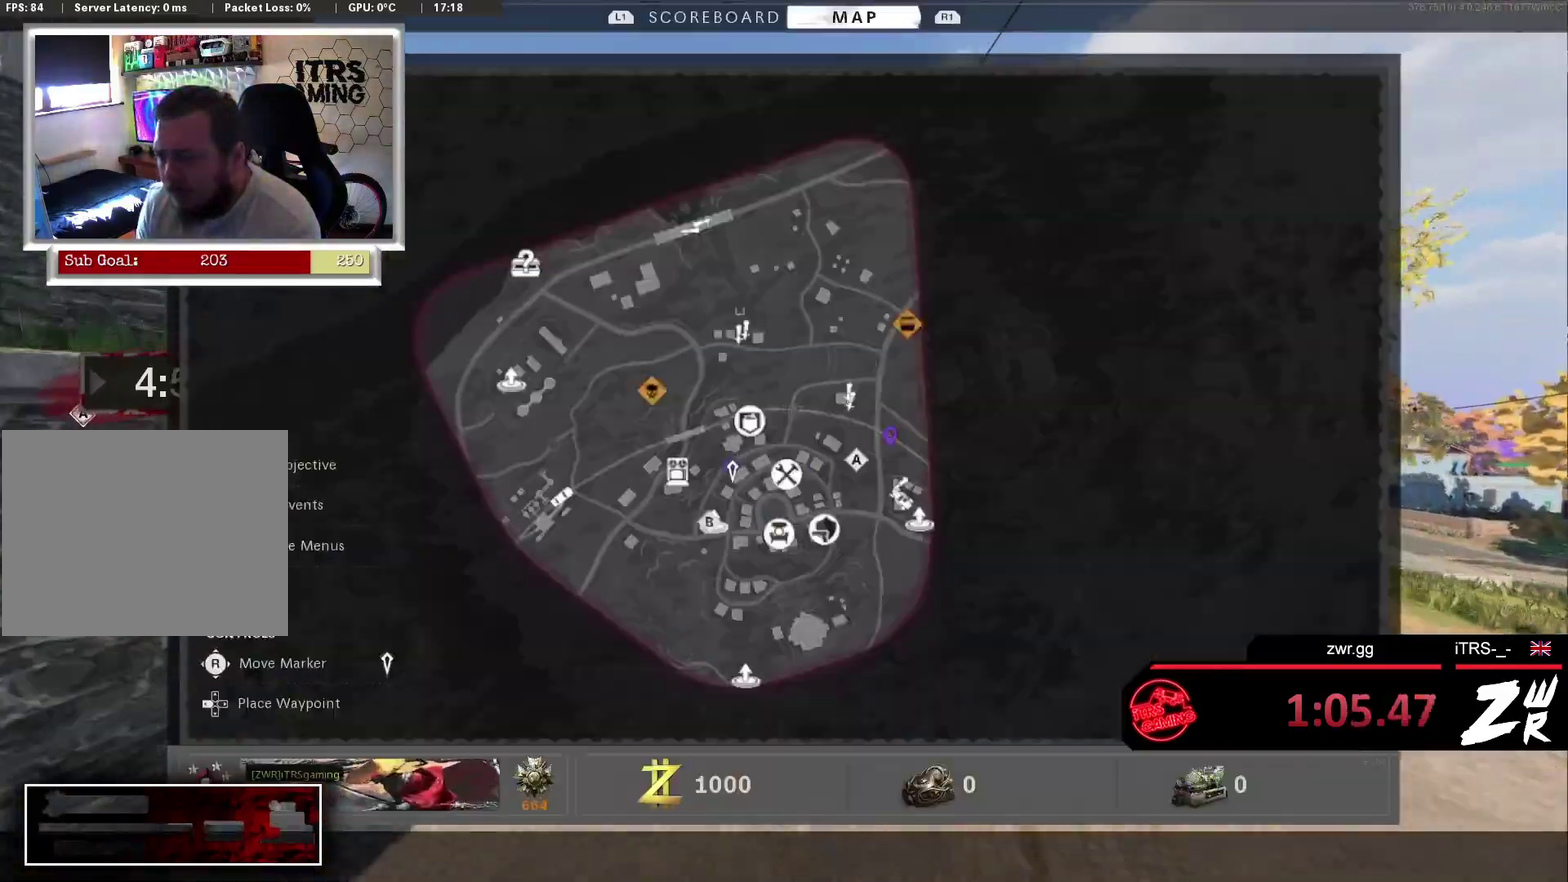
{"buttons": [], "left_stick": "up", "right_stick": "center", "events": []}
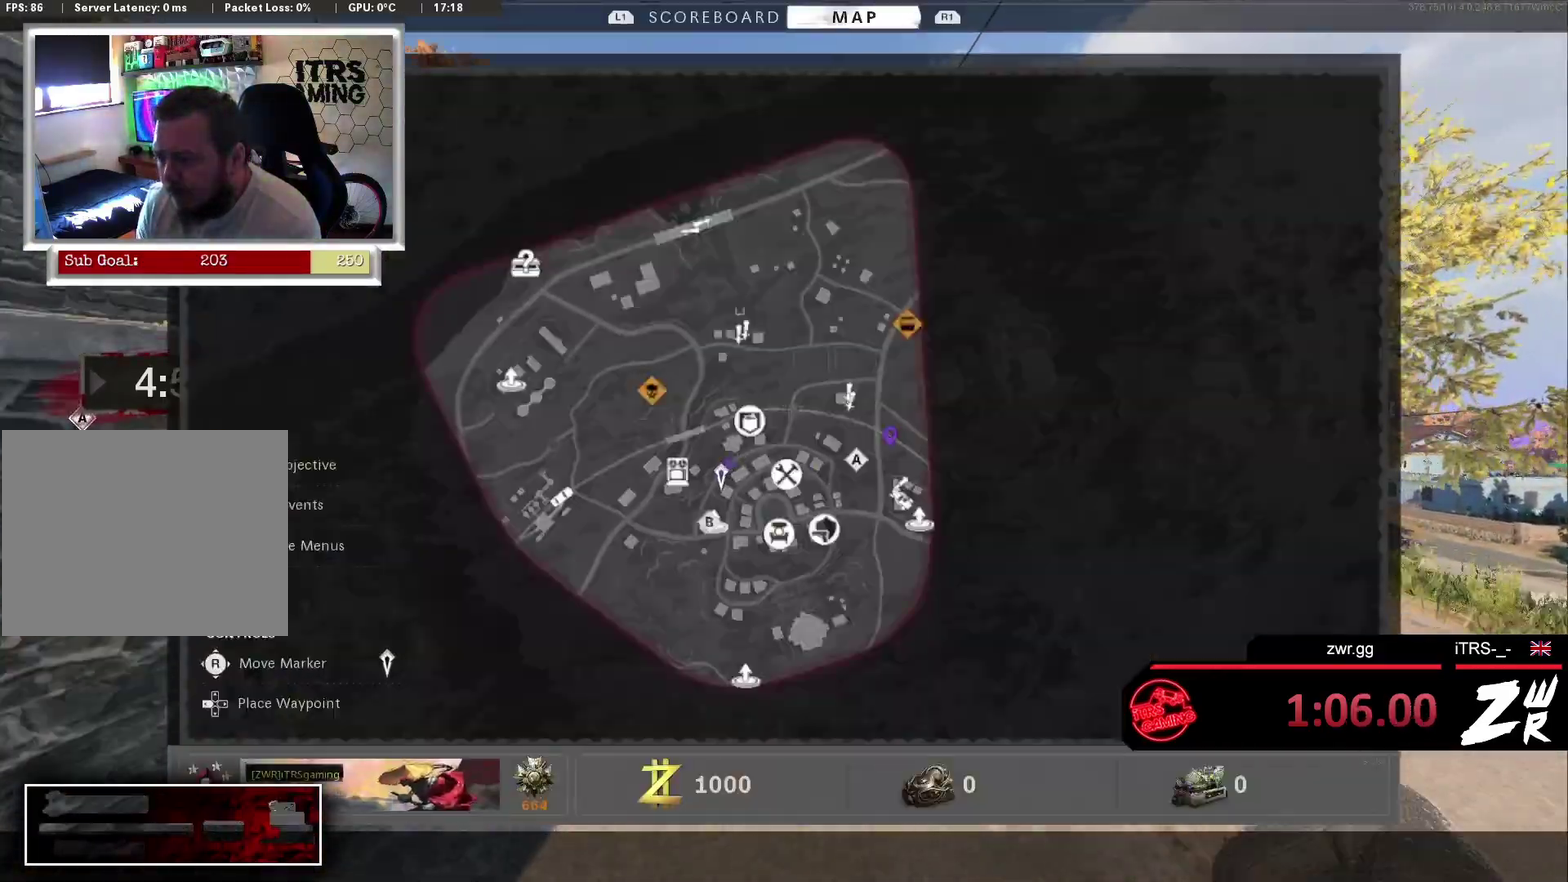
{"buttons": [], "left_stick": "up", "right_stick": "center", "events": []}
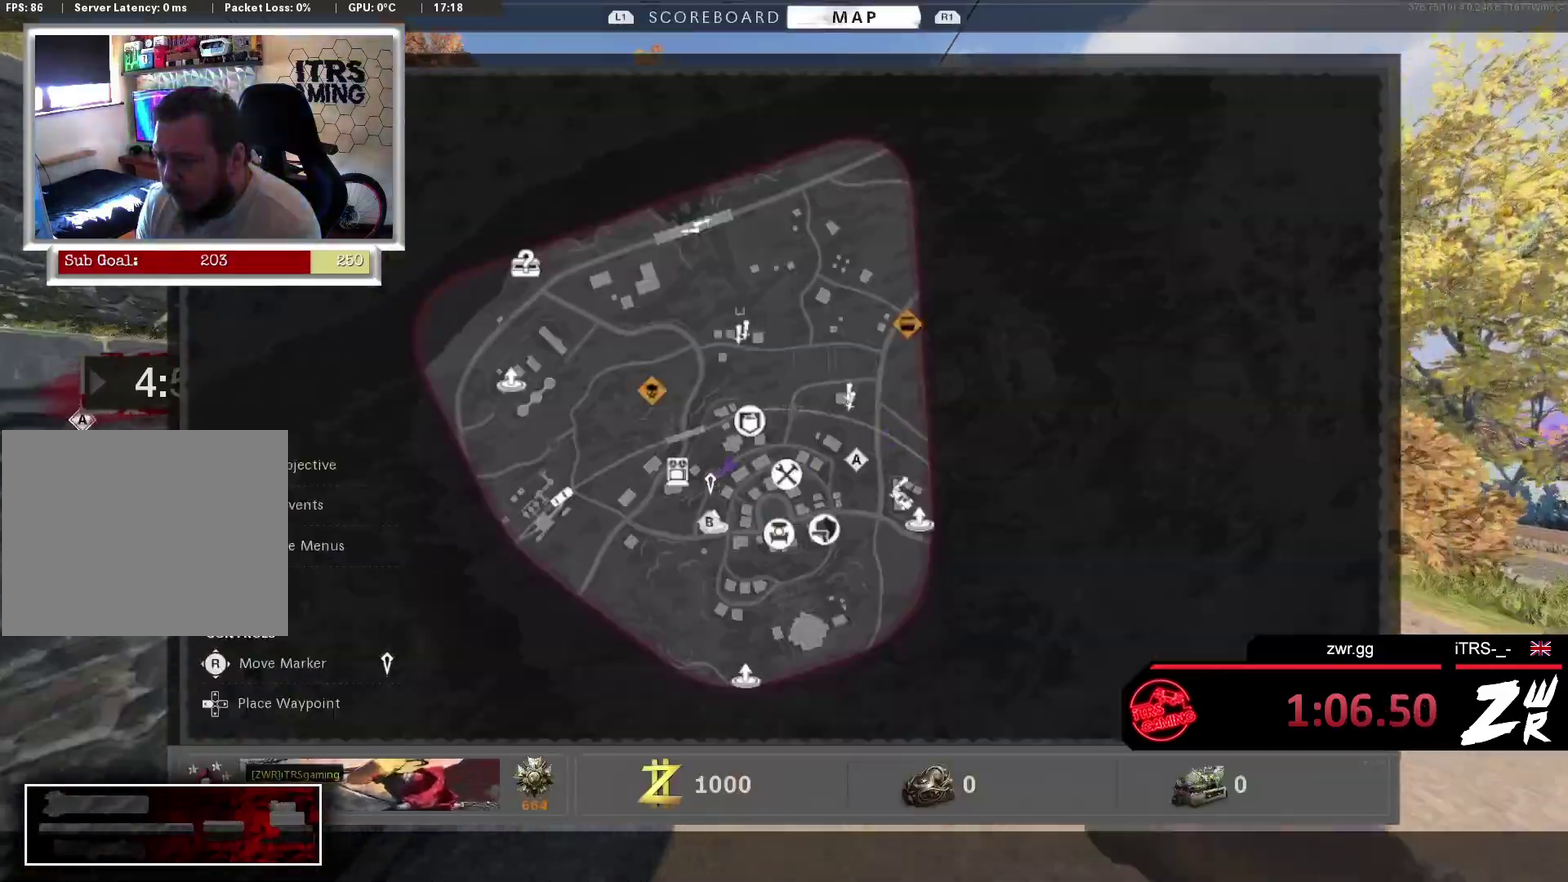
{"buttons": [], "left_stick": "up", "right_stick": "center", "events": [[200, "TOUCHPAD", "down"], [300, "TOUCHPAD", "up"]]}
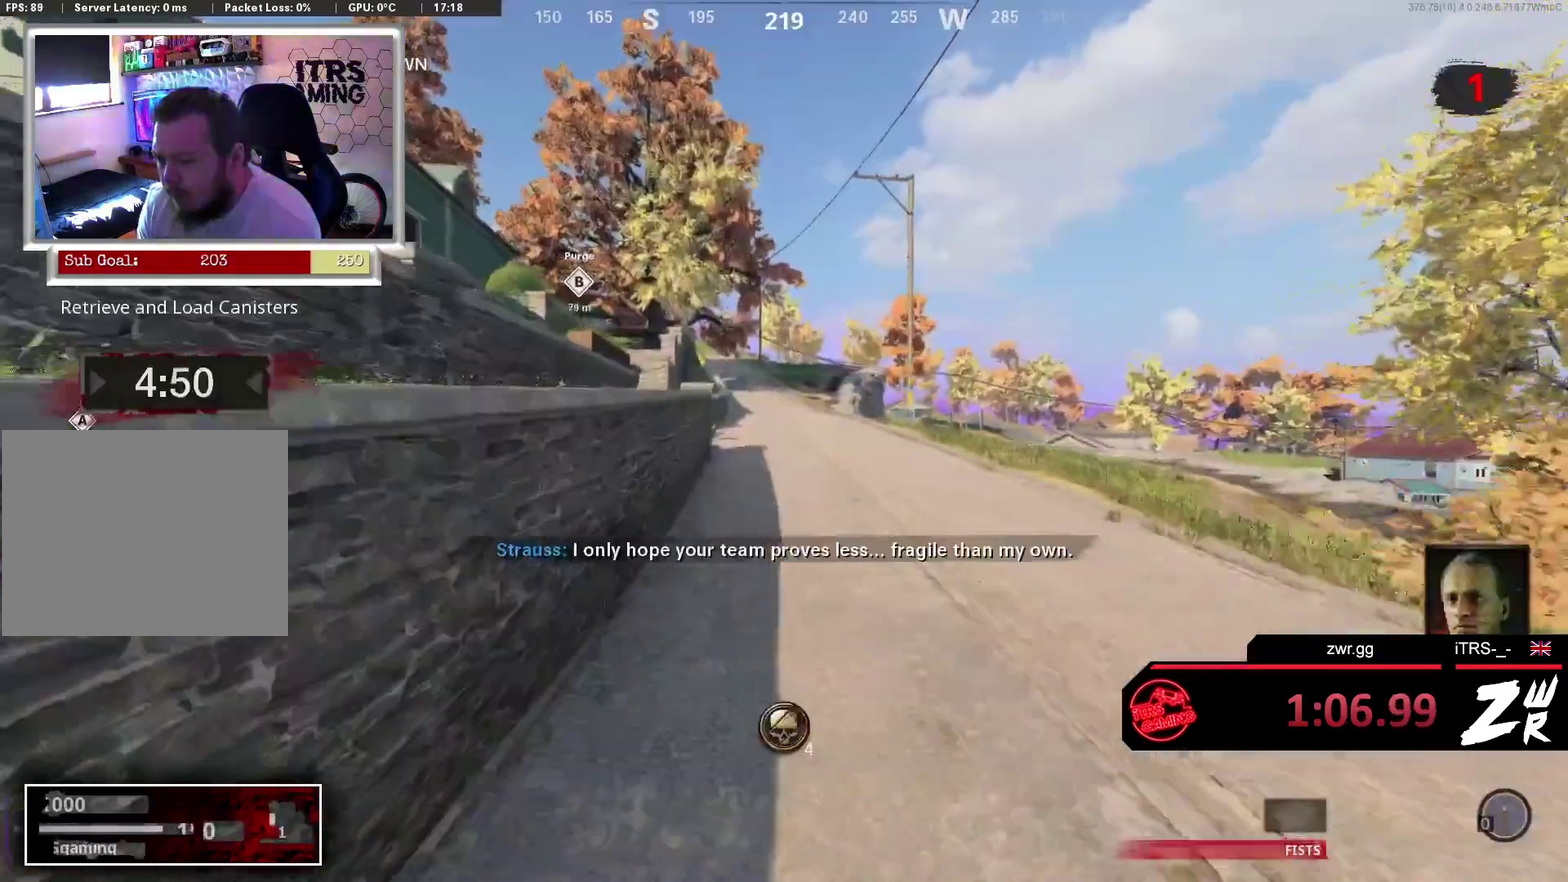
{"buttons": ["R3"], "left_stick": "up", "right_stick": "center", "events": [[500, "R3", "down"]]}
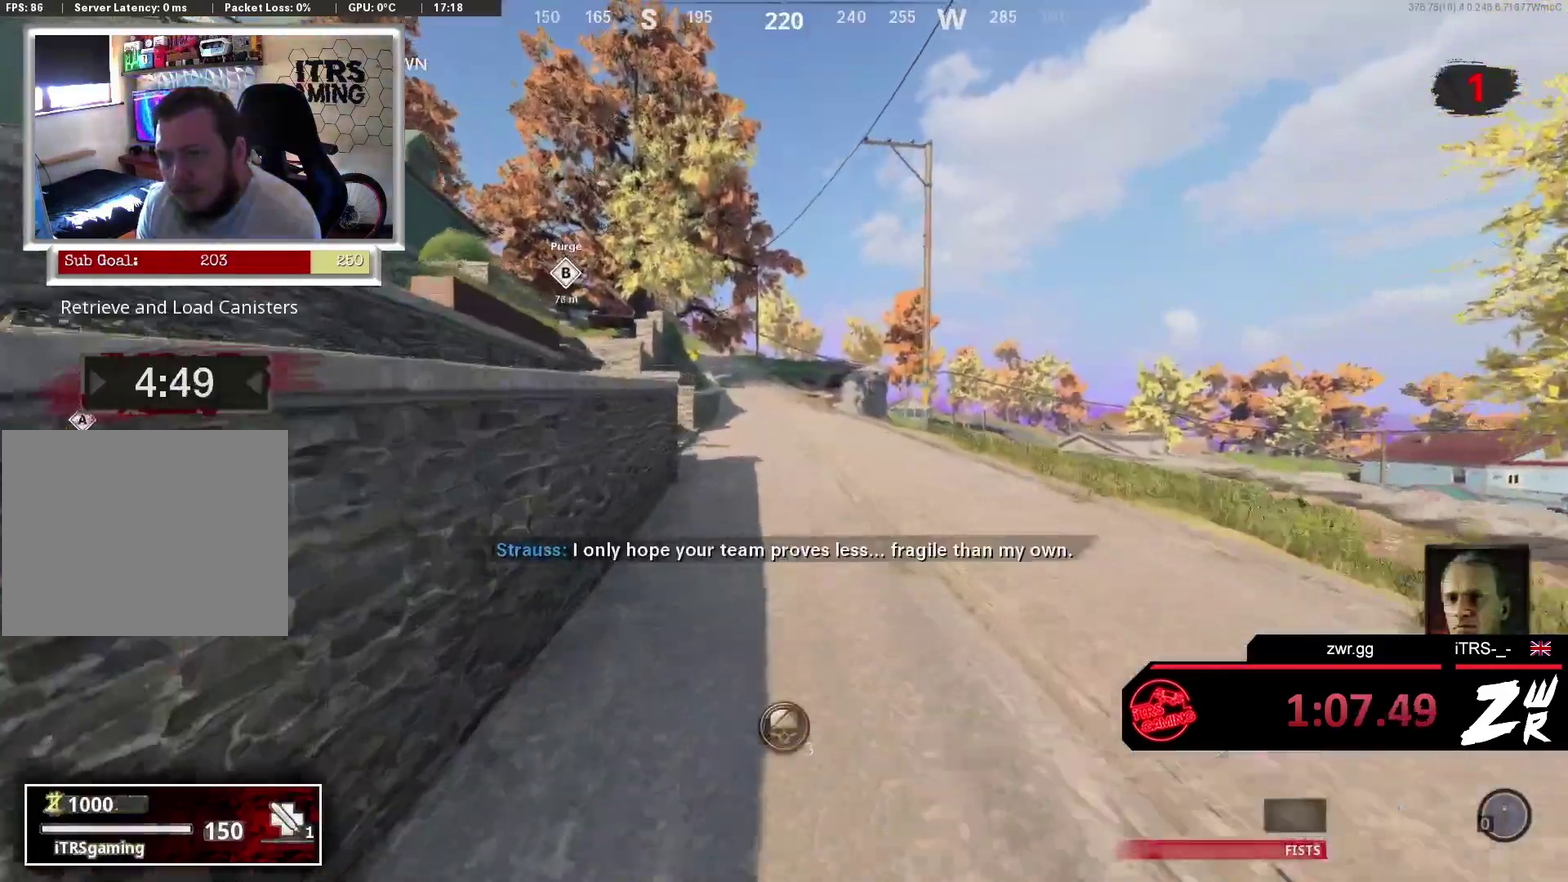
{"buttons": [], "left_stick": "up", "right_stick": "center", "events": [[200, "R3", "up"]]}
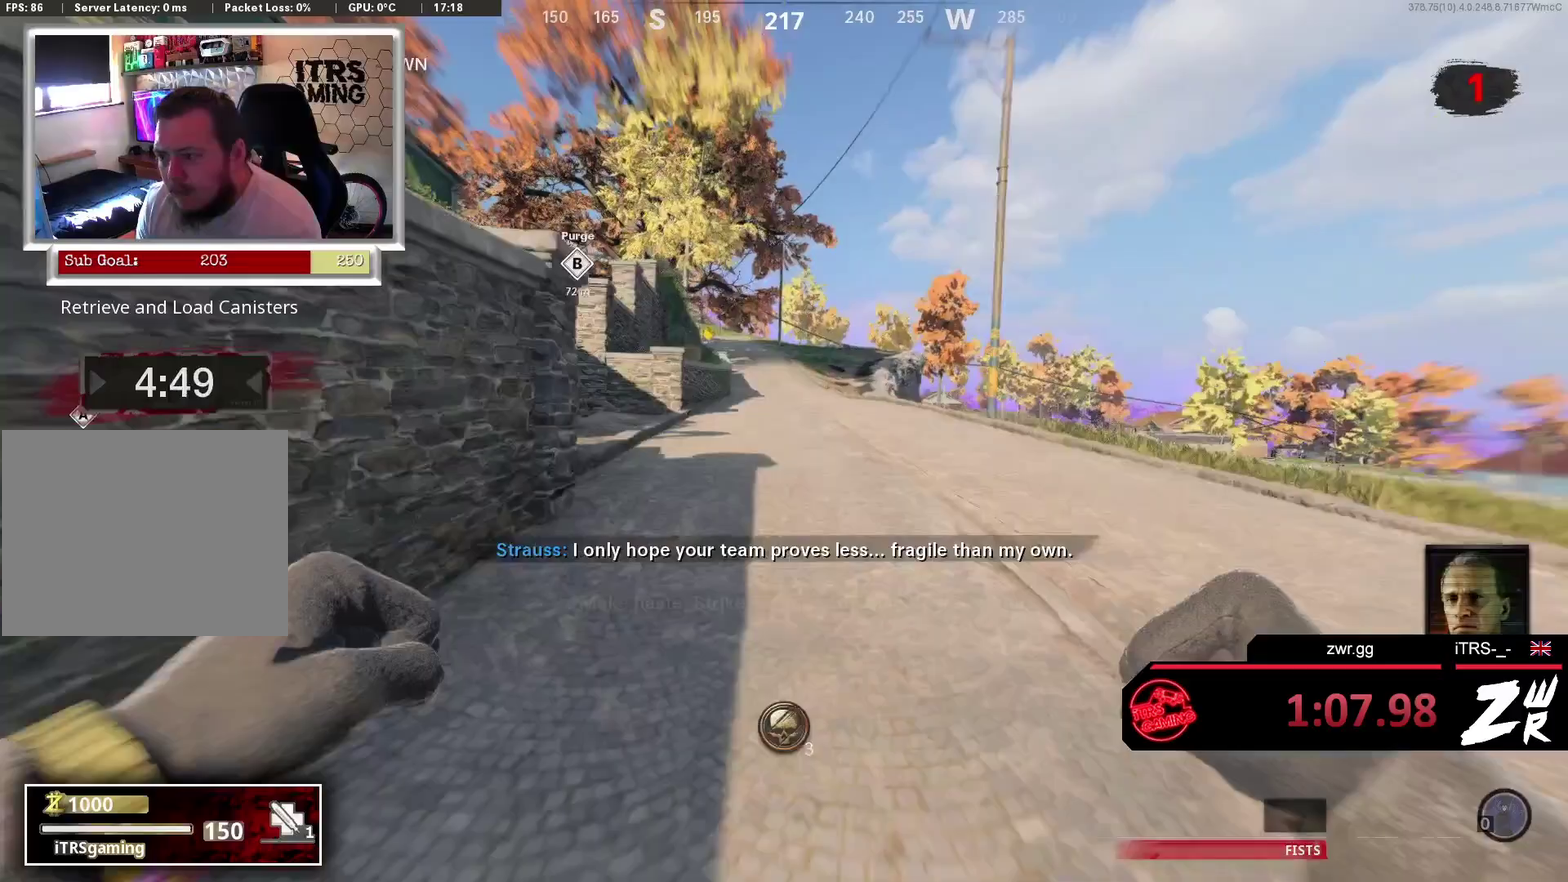
{"buttons": [], "left_stick": "up", "right_stick": "left", "events": [[67, "L3", "down"], [167, "L3", "up"], [400, "right_stick", "left"]]}
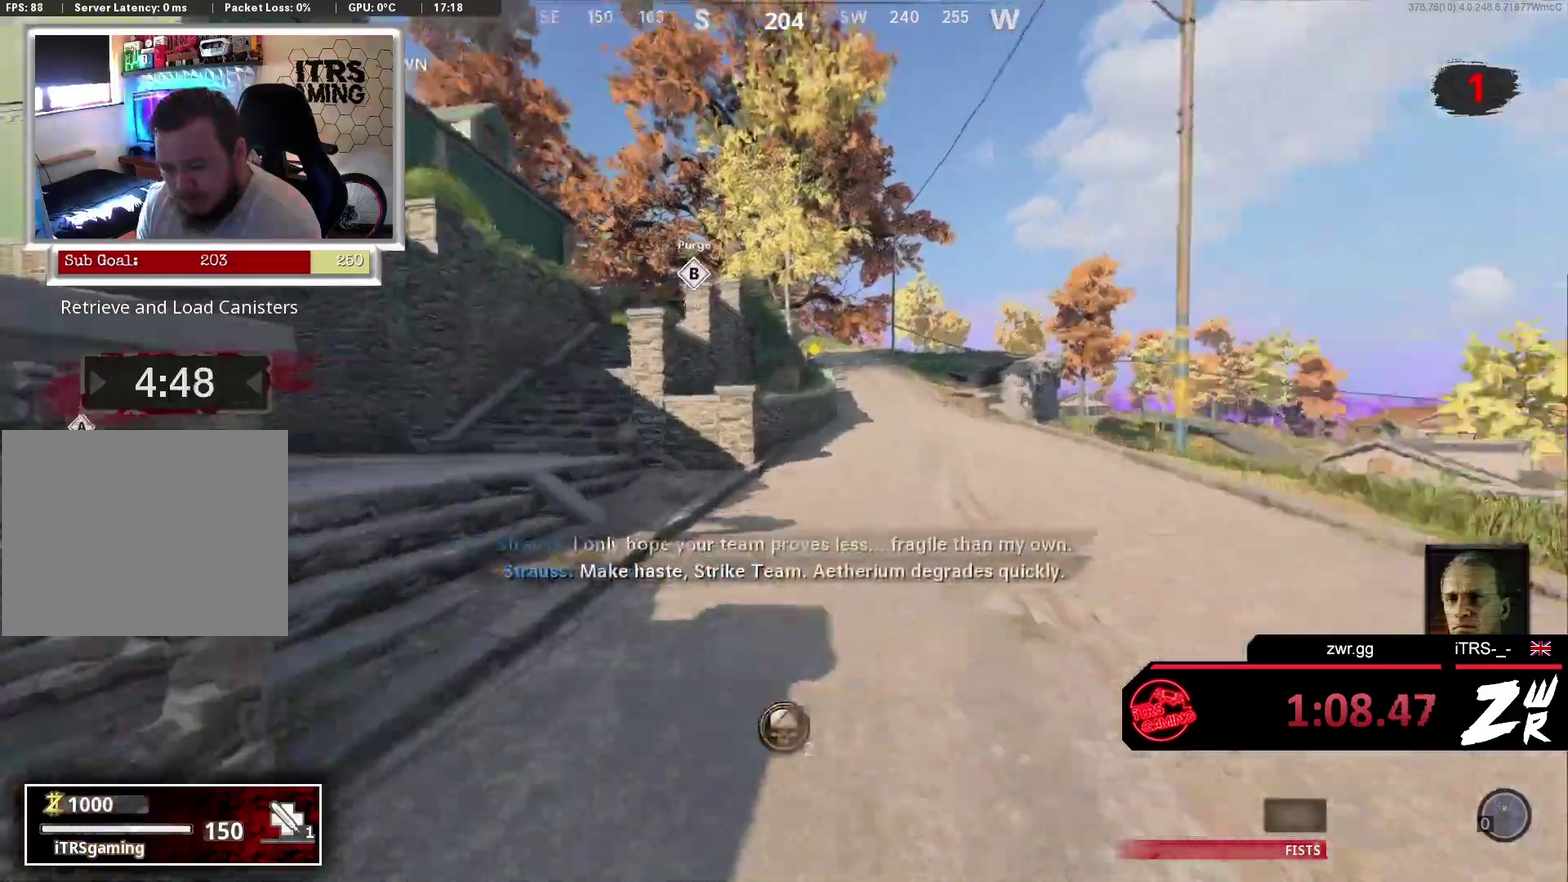
{"buttons": [], "left_stick": "up", "right_stick": "center", "events": [[33, "right_stick", "center"], [100, "L3", "down"], [100, "right_stick", "right"], [167, "L3", "up"], [233, "right_stick", "center"]]}